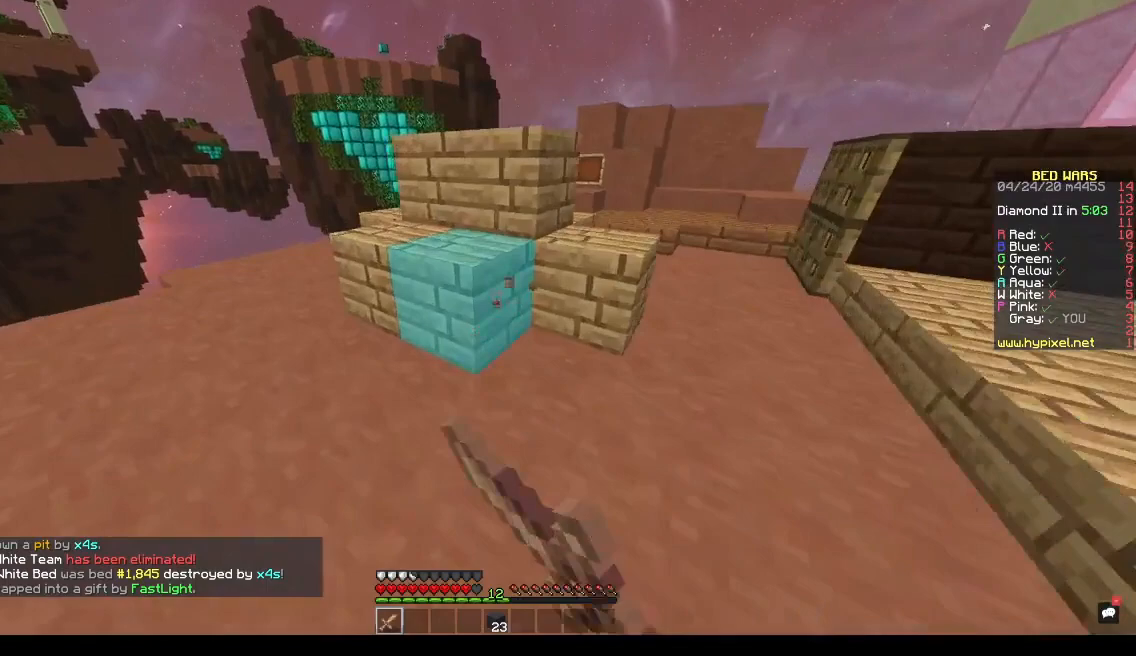
Gameplay with keyboard; each line is a JSON object with the keys held at the frame after it. "events" lists presses ("down") and releases ("up") of "a", "d", "s", "space" and "w" between this image and that frame as [ms after this image, input, new state], when the widget could be followed in between. No other keys are recorded. Mouse input is not recorded.
{"keys": [], "events": [[33, "w", "up"], [133, "a", "up"]]}
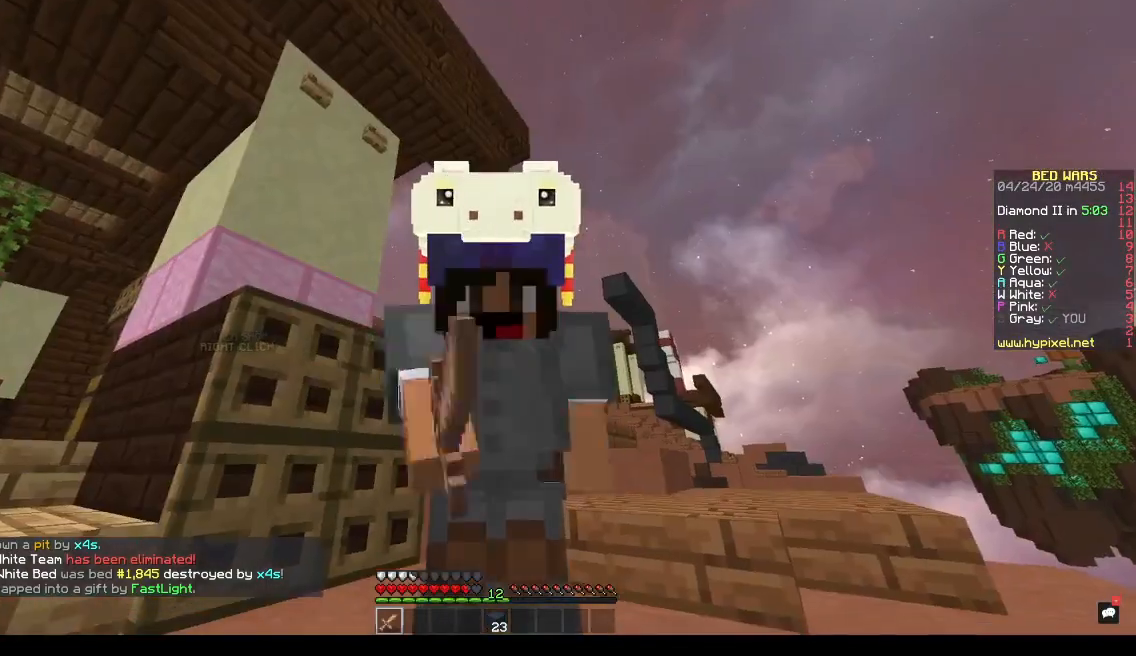
{"keys": [], "events": []}
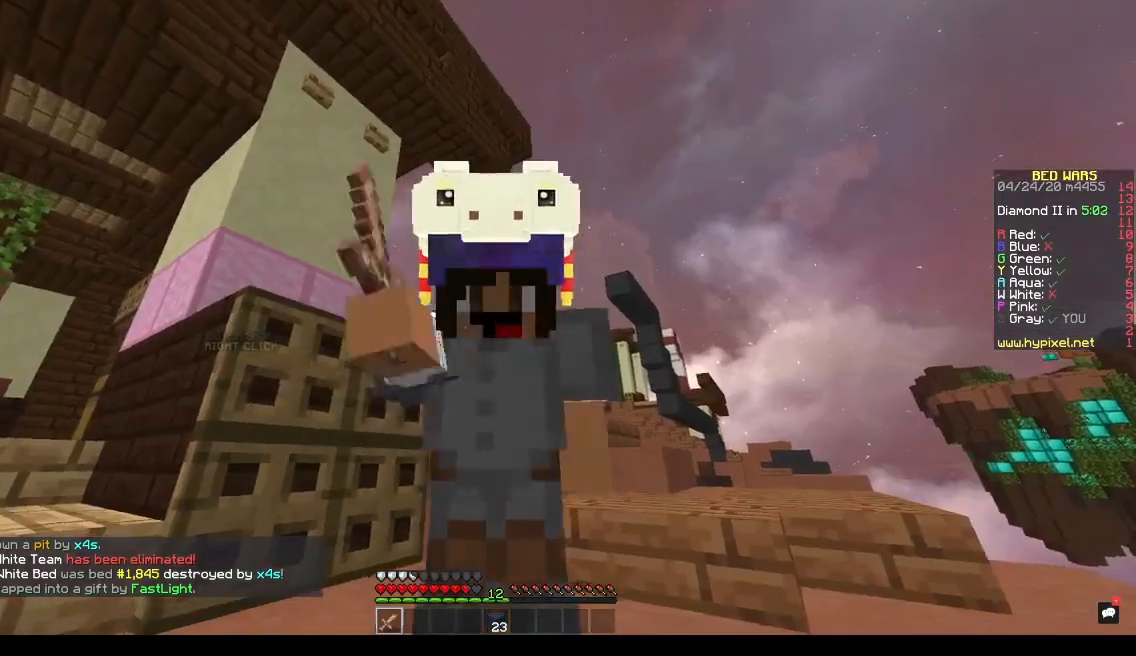
{"keys": [], "events": []}
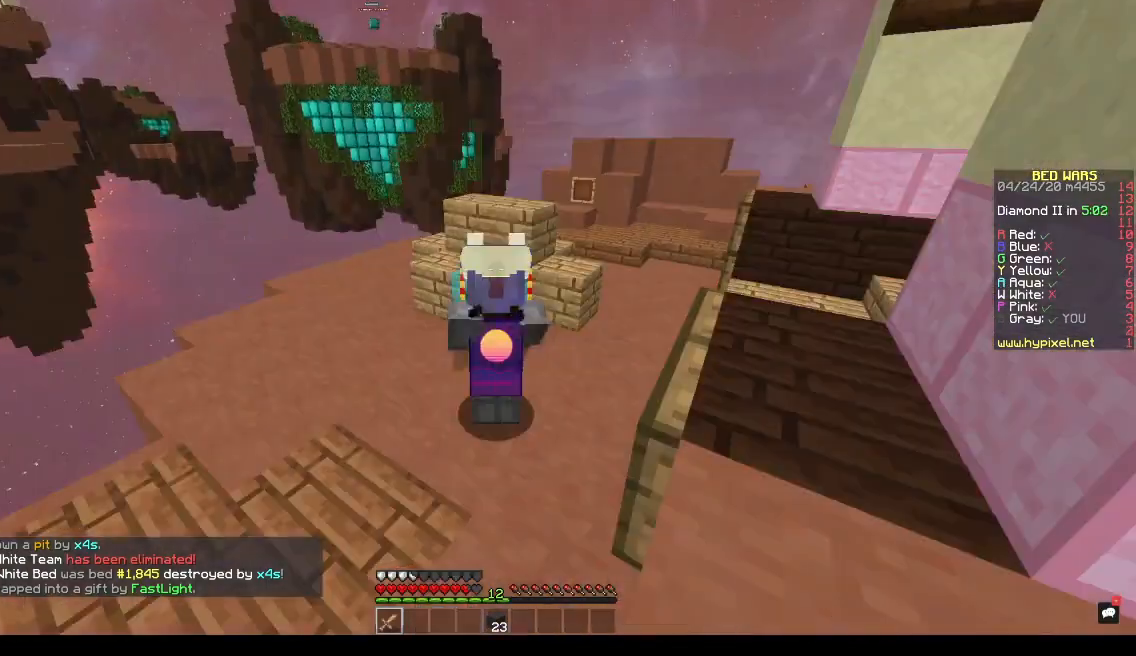
{"keys": [], "events": []}
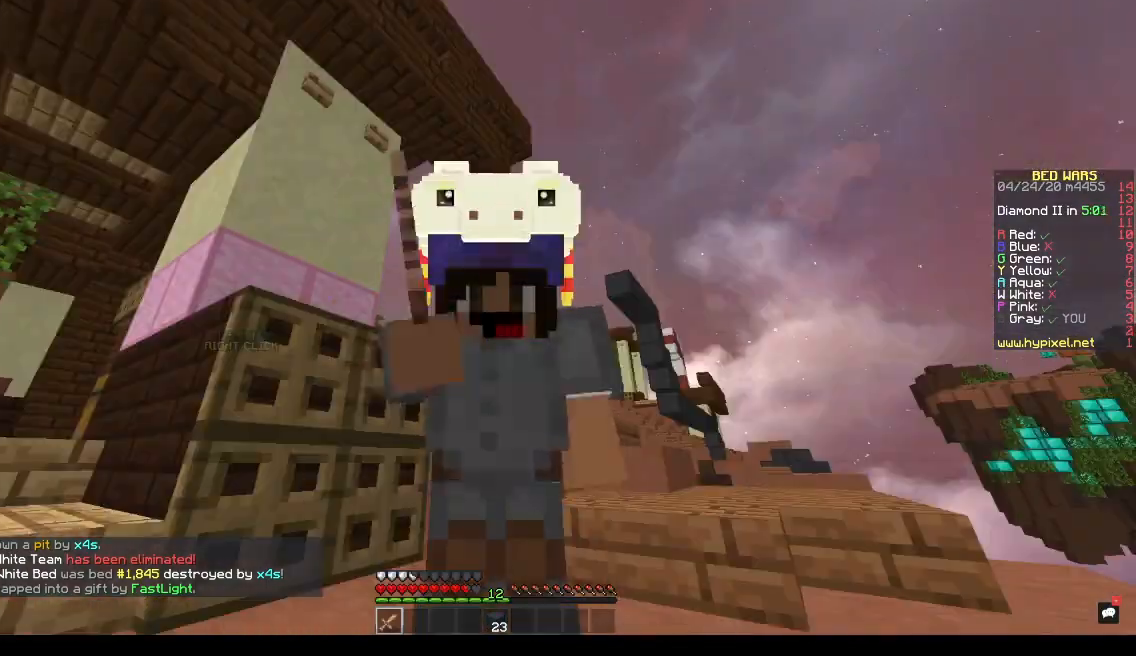
{"keys": [], "events": []}
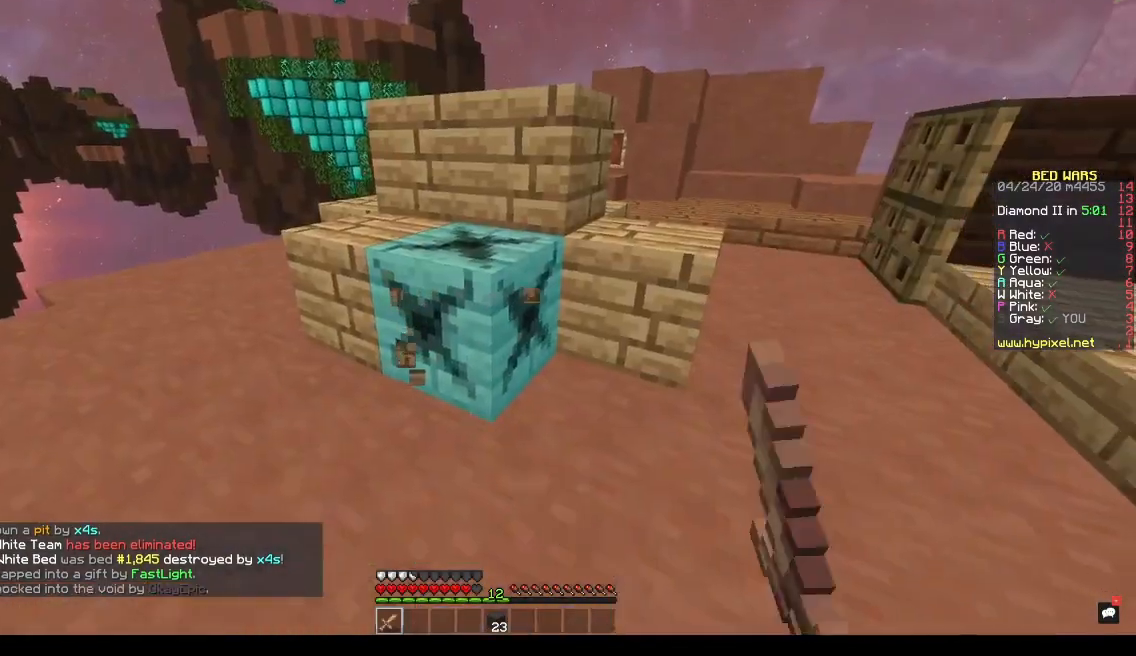
{"keys": ["a"], "events": [[33, "a", "down"], [133, "a", "up"], [433, "a", "down"]]}
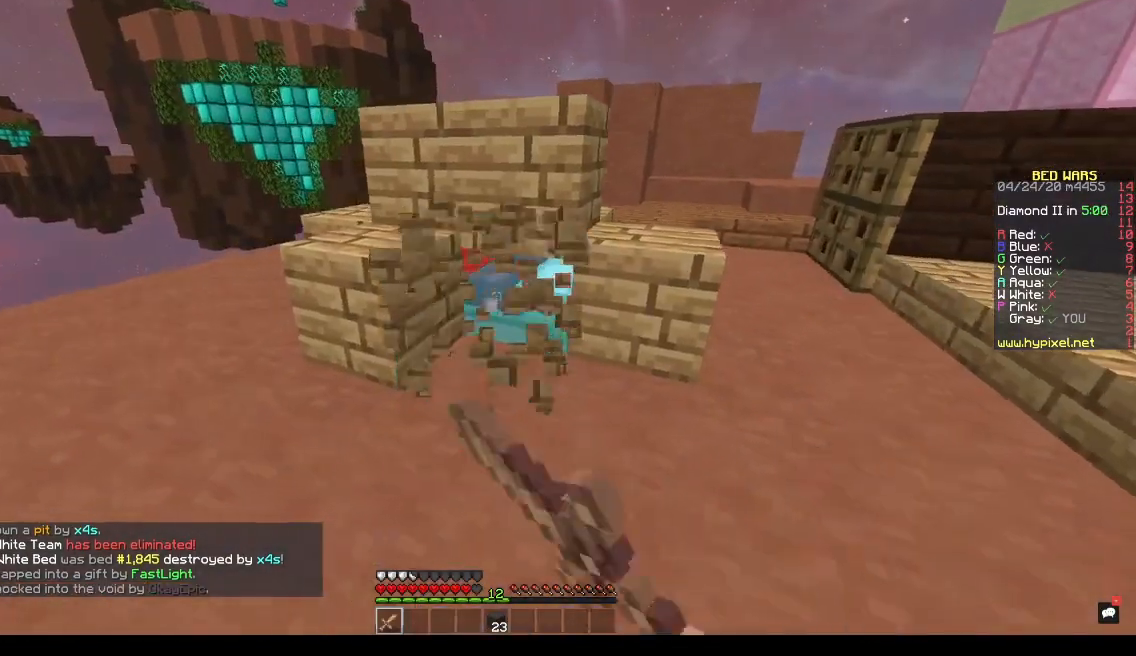
{"keys": [], "events": [[67, "a", "up"], [233, "w", "down"], [400, "w", "up"]]}
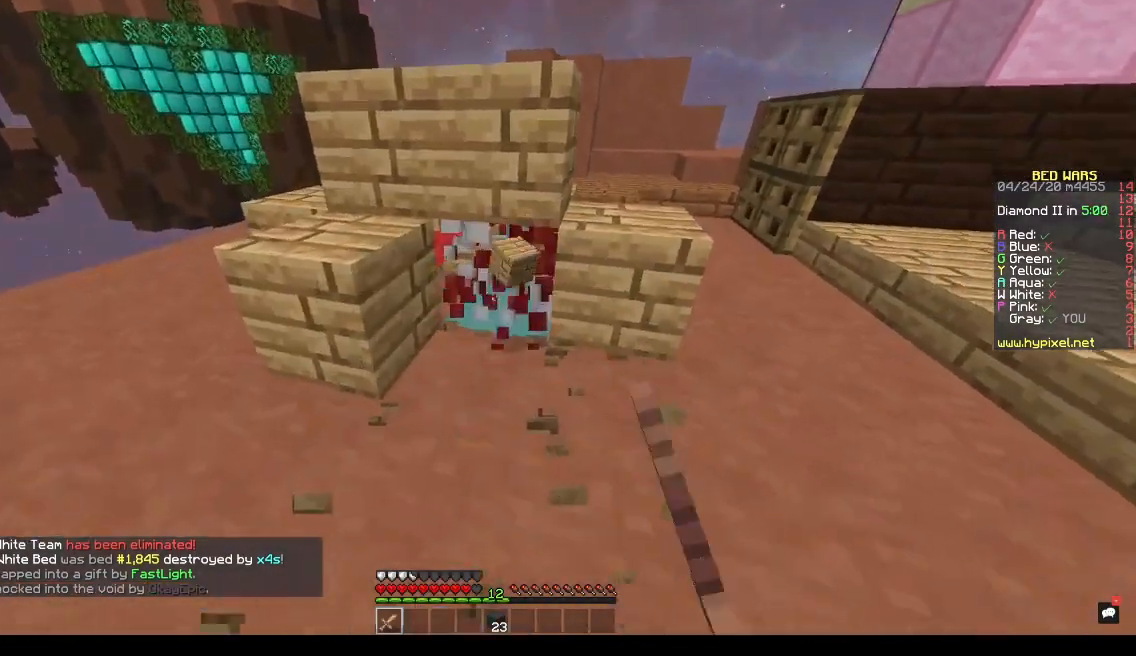
{"keys": ["s"], "events": [[33, "w", "down"], [333, "w", "up"], [500, "s", "down"]]}
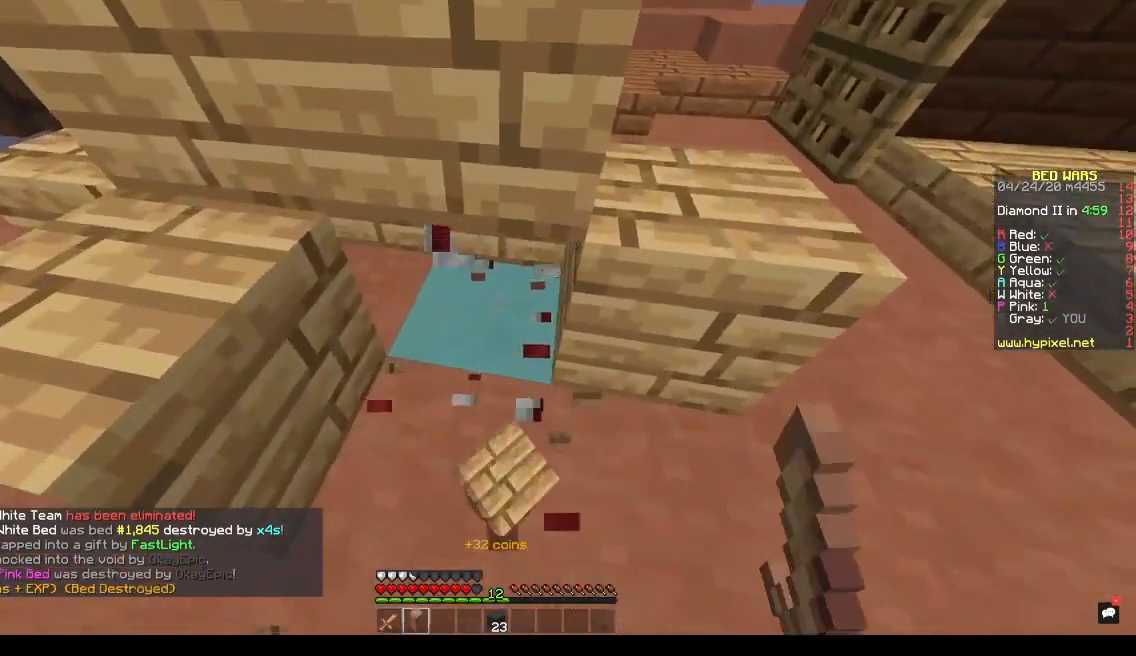
{"keys": [], "events": [[500, "s", "up"]]}
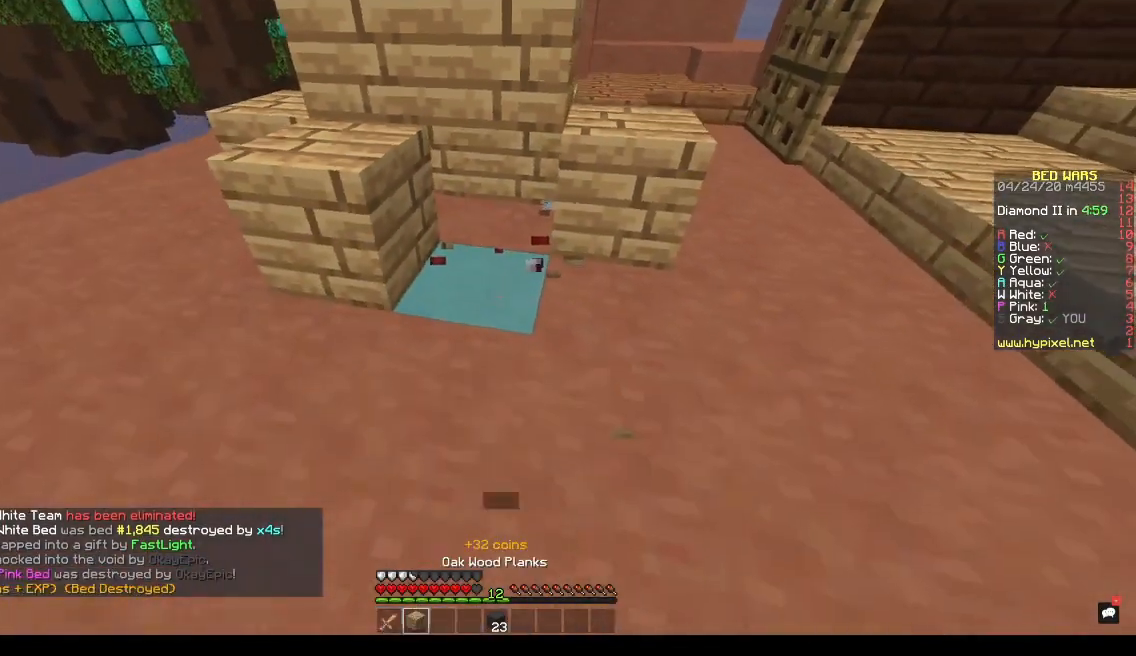
{"keys": ["space", "w"], "events": [[233, "w", "down"], [467, "space", "down"]]}
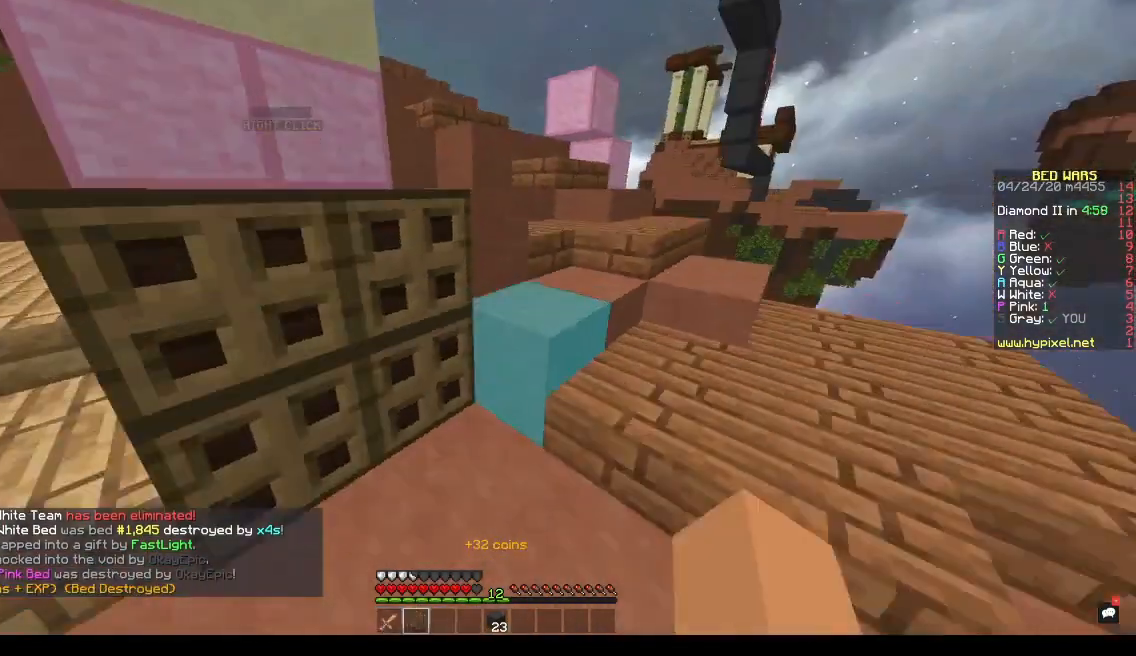
{"keys": ["space", "w"], "events": [[200, "d", "down"], [300, "space", "up"], [433, "space", "down"], [467, "d", "up"]]}
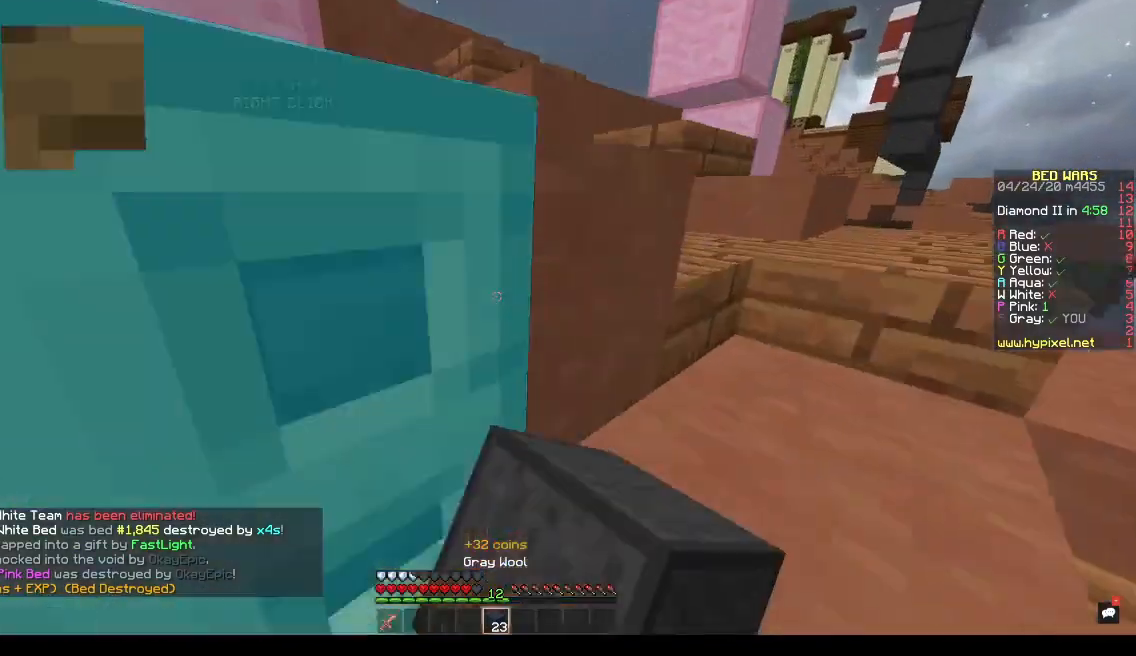
{"keys": ["d", "w"], "events": [[167, "d", "down"], [333, "space", "up"]]}
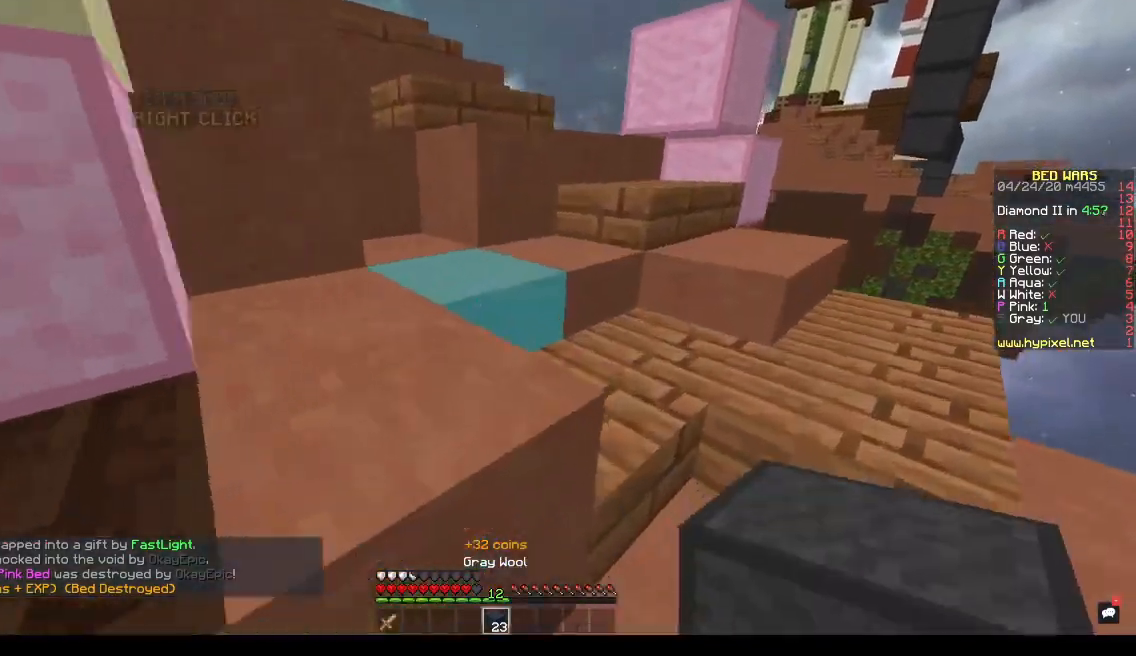
{"keys": ["d", "w"], "events": []}
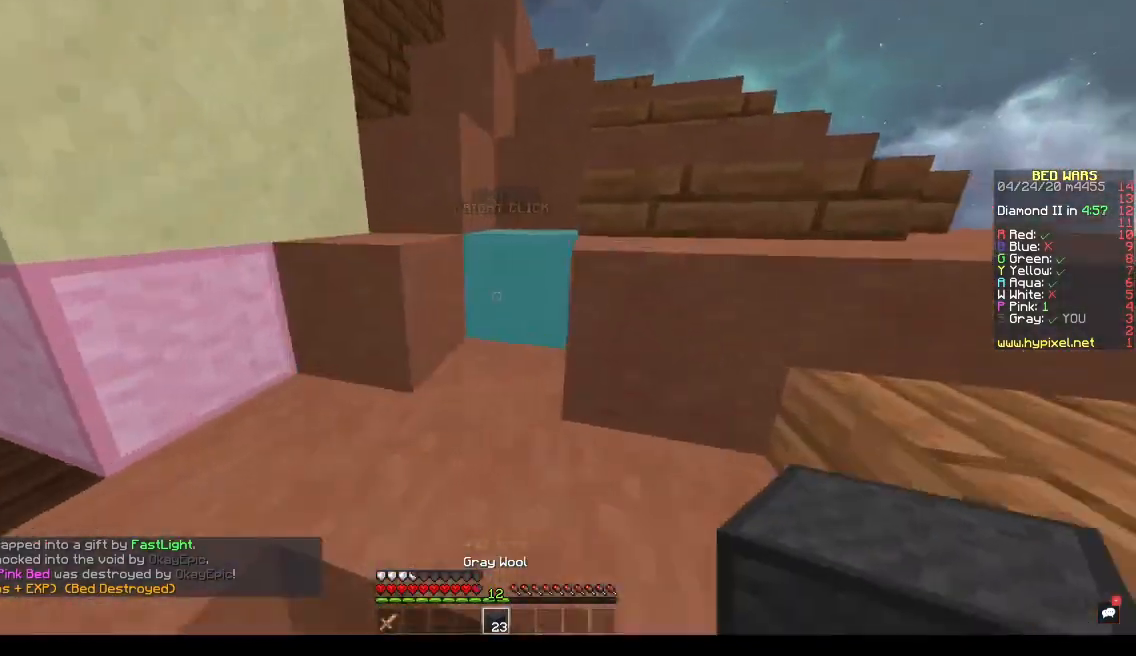
{"keys": ["d", "w"], "events": [[200, "space", "down"], [467, "space", "up"]]}
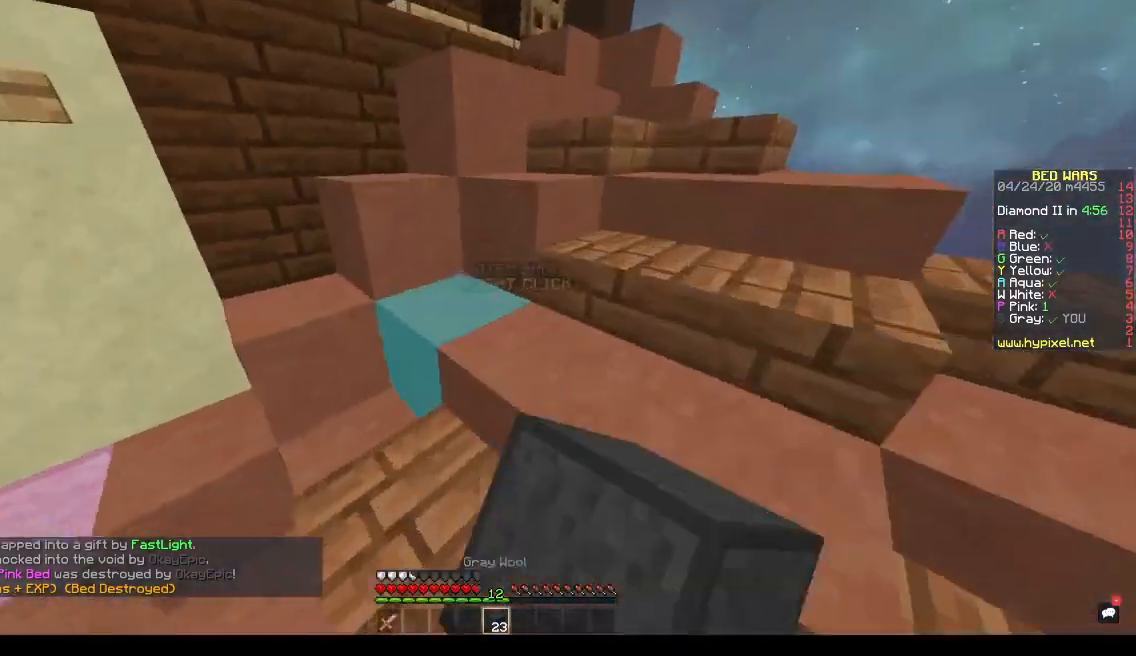
{"keys": ["d", "w"], "events": [[233, "space", "down"], [500, "space", "up"]]}
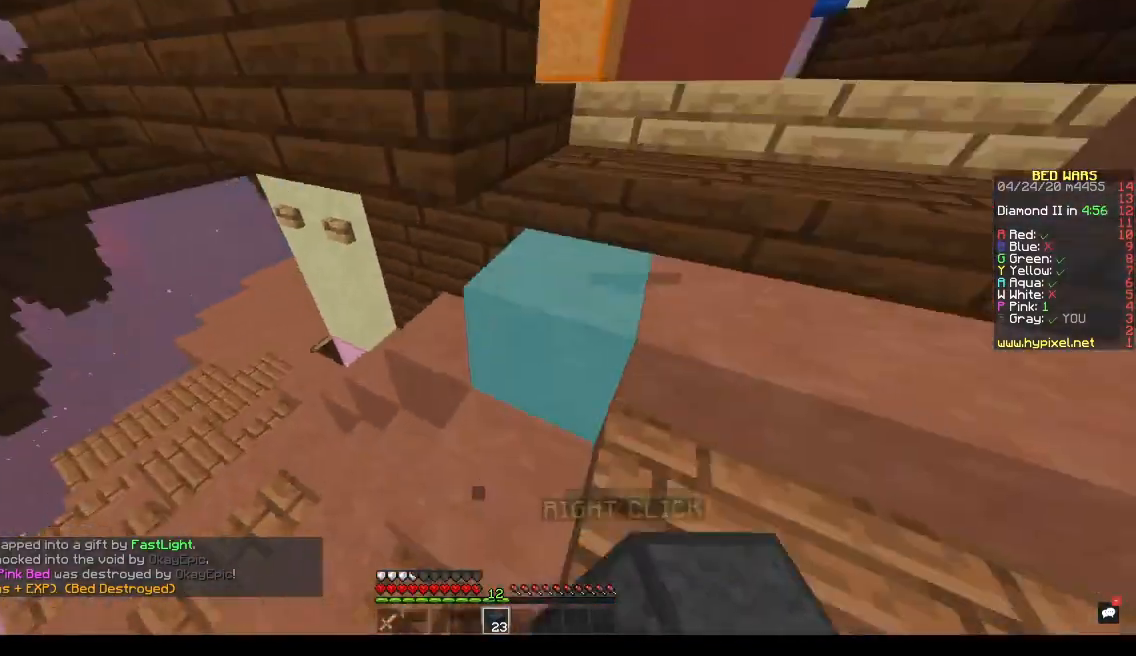
{"keys": ["d", "space", "w"], "events": [[300, "space", "down"]]}
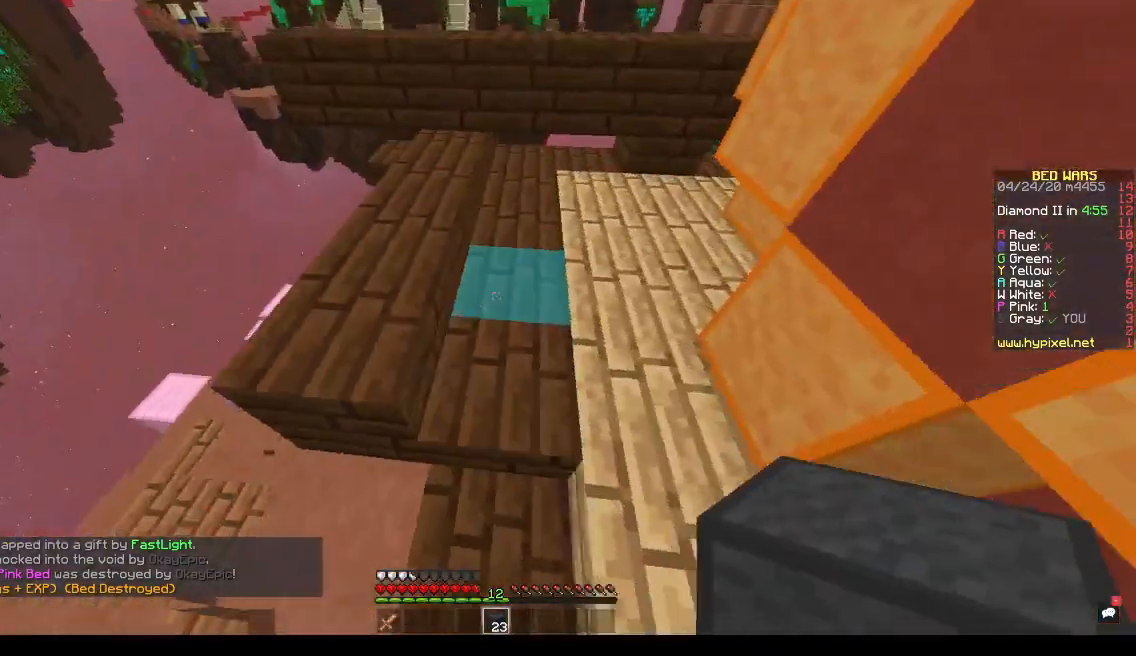
{"keys": ["w"], "events": [[33, "space", "up"], [133, "w", "up"], [267, "w", "down"], [367, "d", "up"]]}
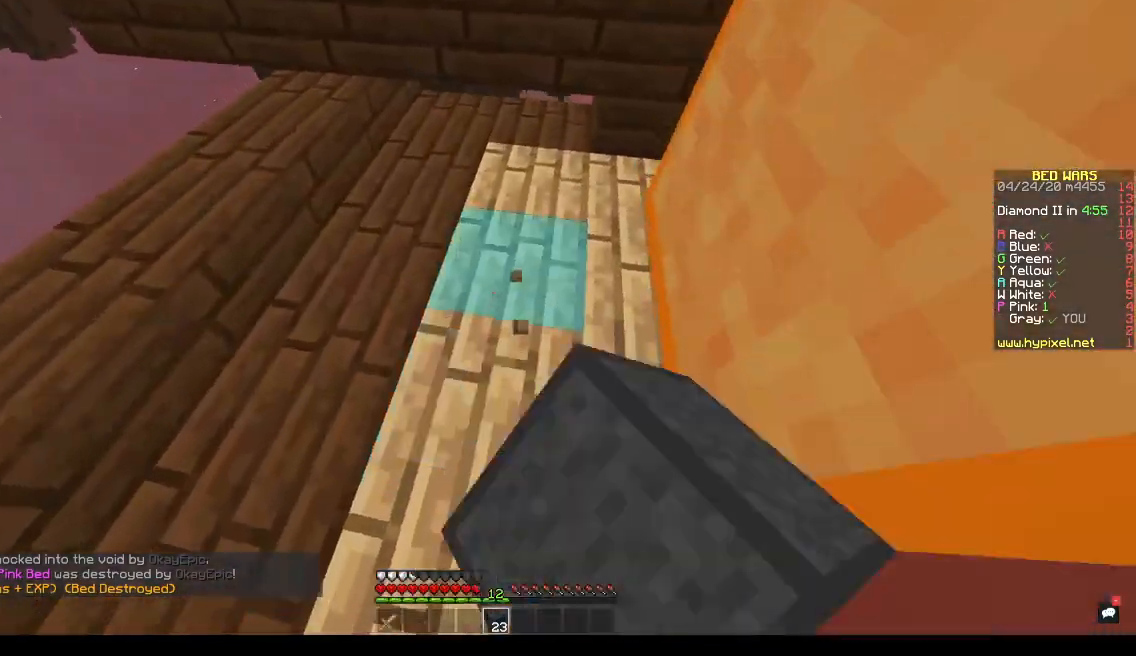
{"keys": ["a"], "events": [[200, "w", "up"], [400, "a", "down"]]}
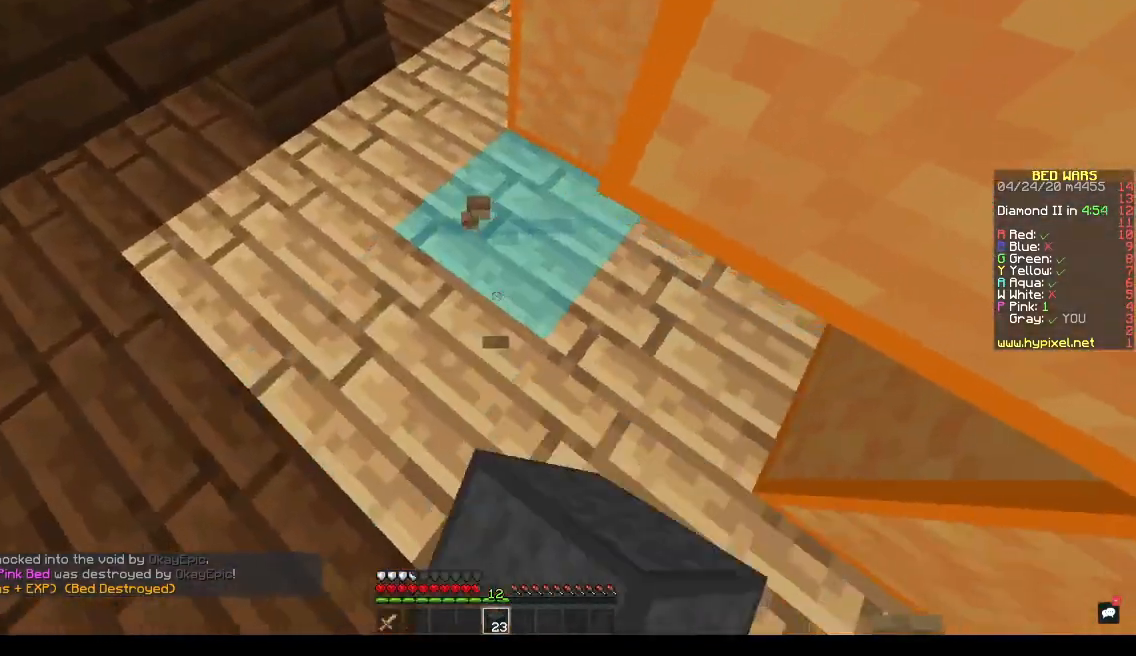
{"keys": ["a"], "events": []}
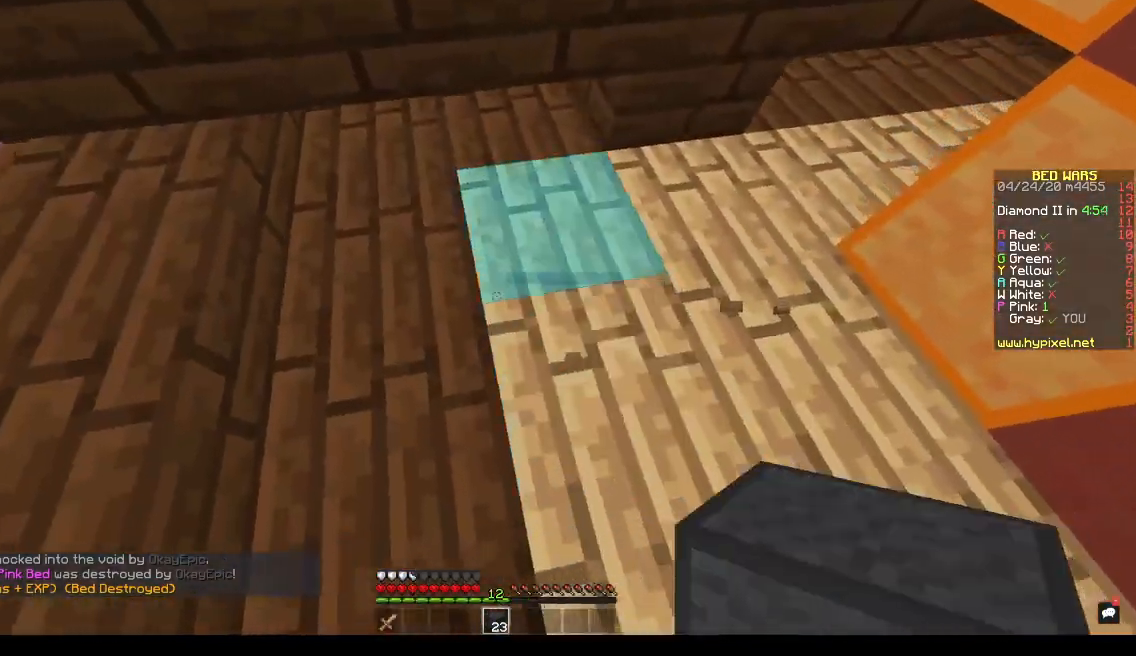
{"keys": [], "events": [[200, "a", "up"]]}
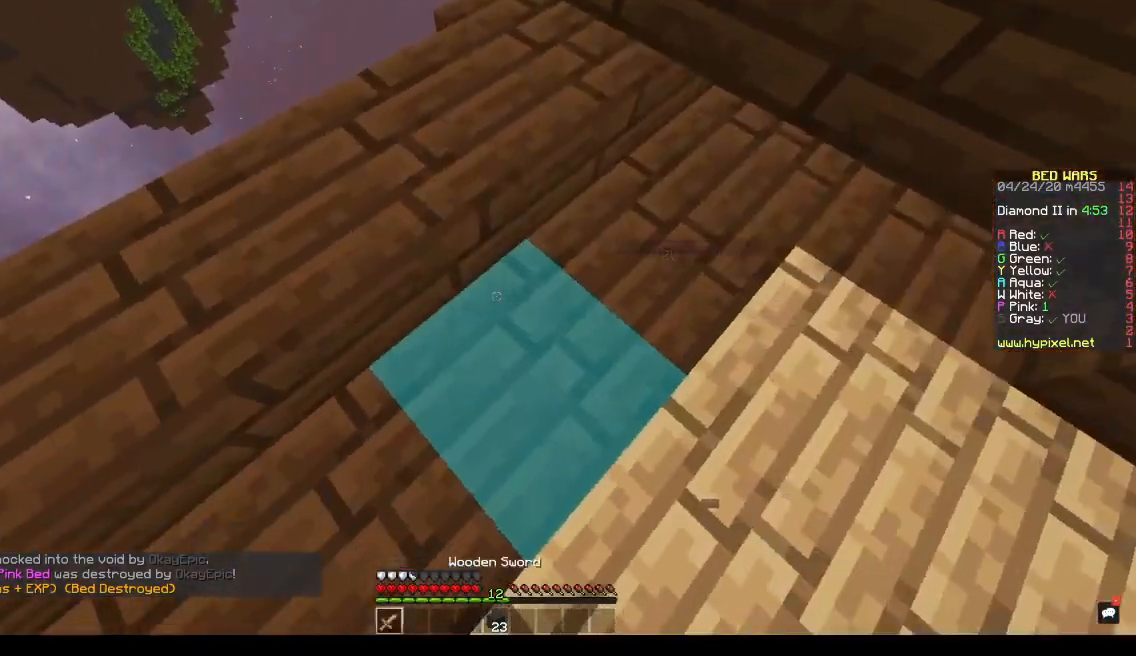
{"keys": ["w"], "events": [[233, "w", "down"]]}
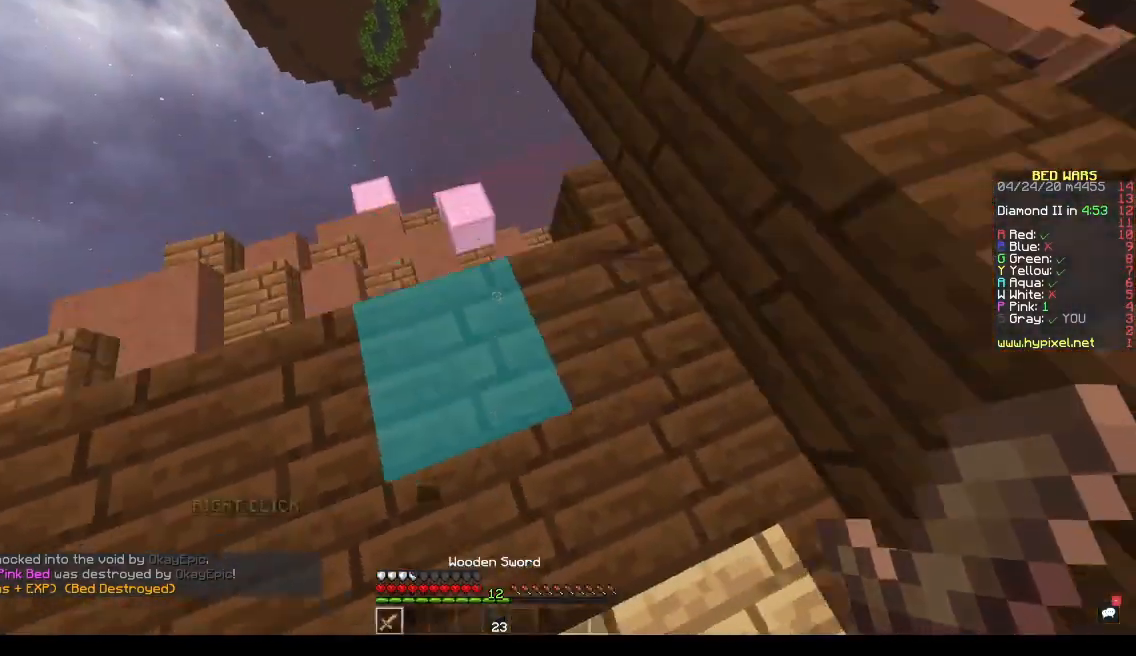
{"keys": ["s"], "events": [[367, "d", "down"], [400, "w", "up"], [433, "s", "down"], [467, "d", "up"]]}
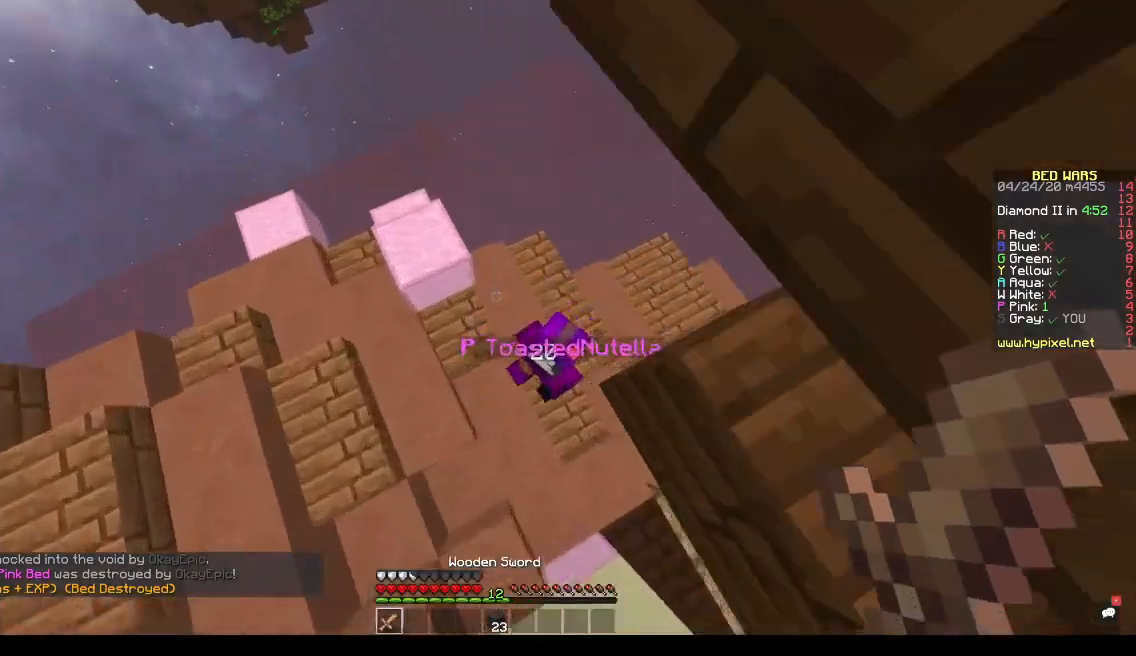
{"keys": ["a", "s"], "events": [[333, "a", "down"]]}
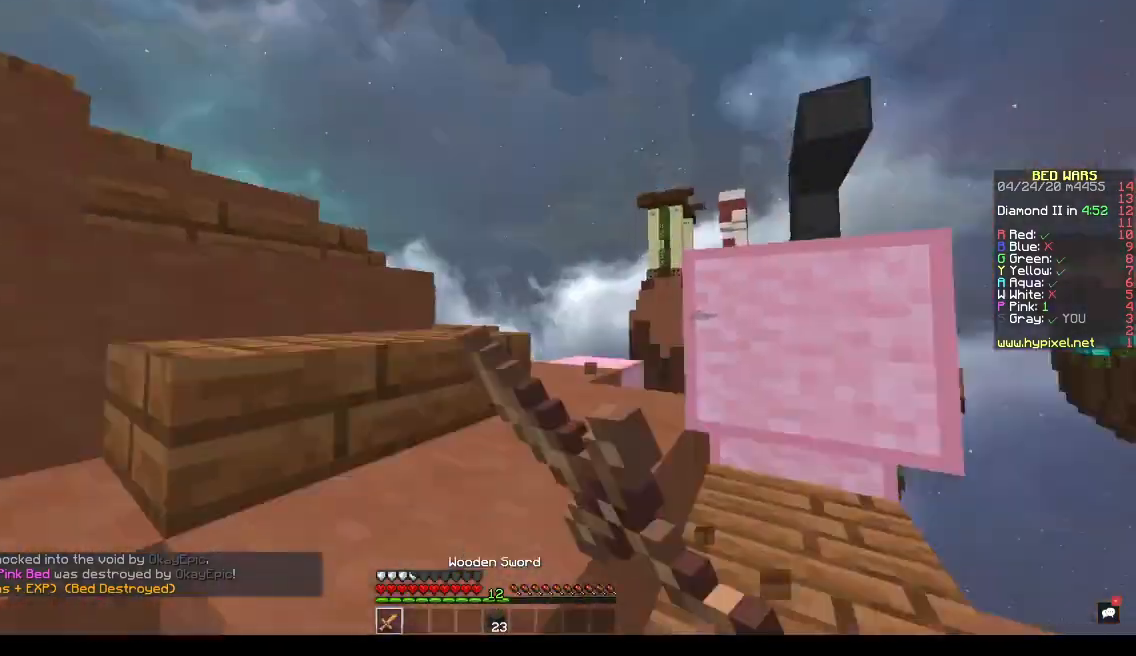
{"keys": ["a"], "events": [[467, "s", "up"]]}
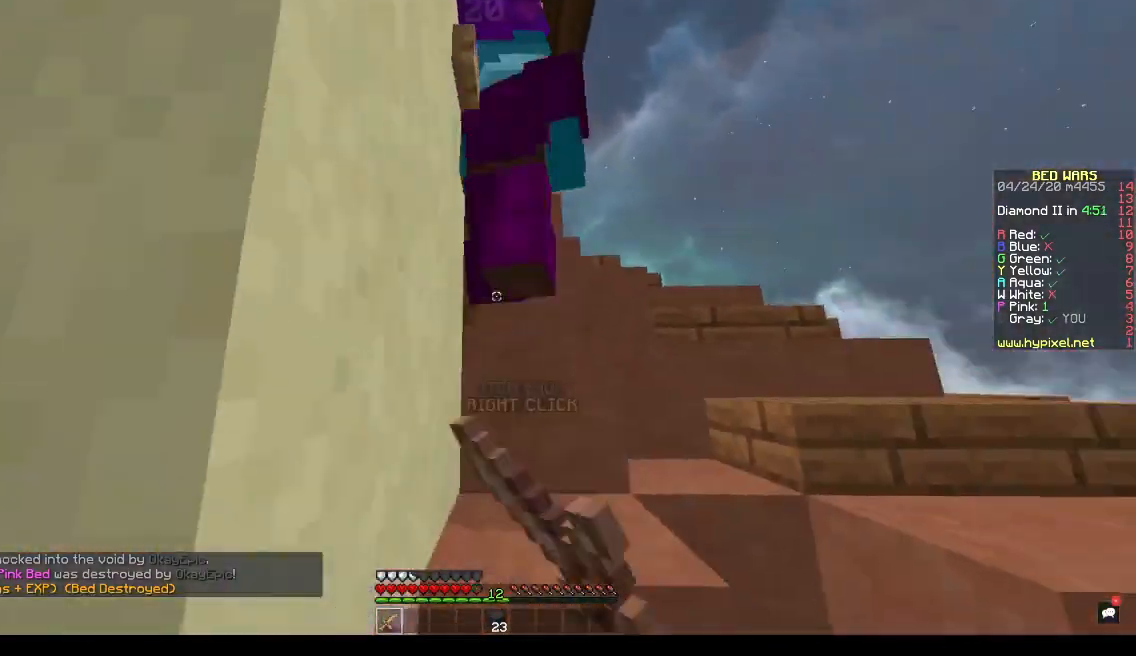
{"keys": ["d", "w"], "events": [[167, "a", "up"], [167, "w", "down"], [367, "d", "down"]]}